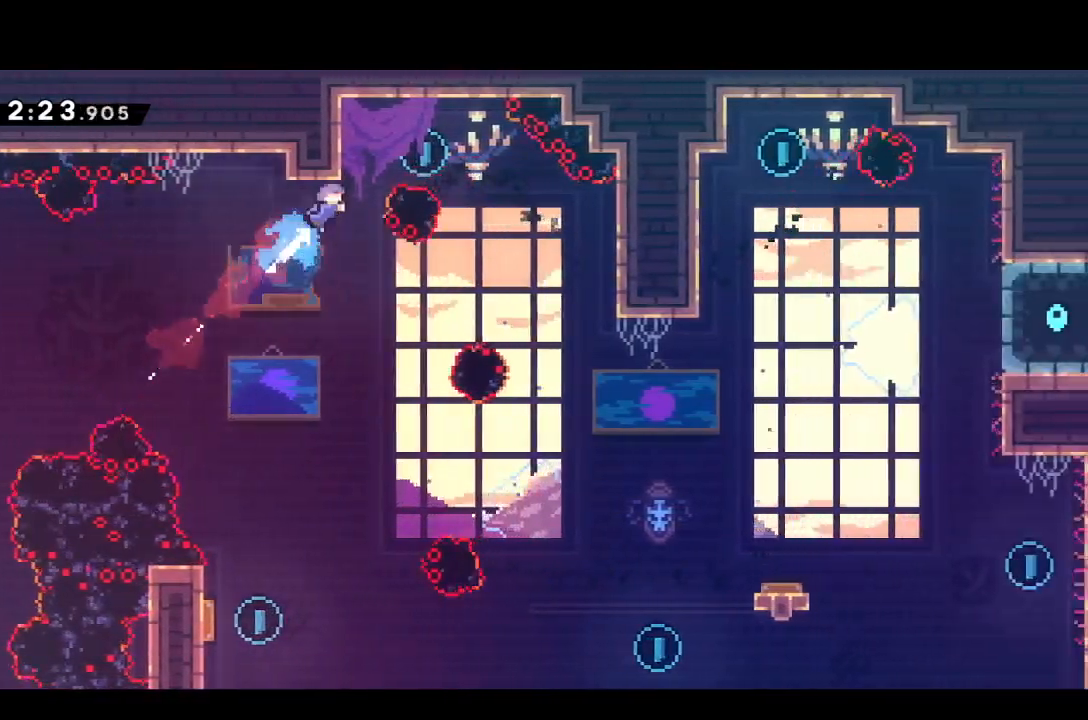
Gameplay with a controller (PlayStation layout); each line is a JSON object with the inputs held at the frame after it. "events" lists button and stick changes between this image and that frame as [ms after this image, input, new state], when the widget could be followed in between. Not read: L3 R3 left_stick right_stick.
{"buttons": ["DPAD_DOWN", "DPAD_LEFT"], "events": [[33, "DPAD_DOWN", "down"], [33, "DPAD_LEFT", "down"], [67, "DPAD_RIGHT", "up"], [67, "DPAD_UP", "up"]]}
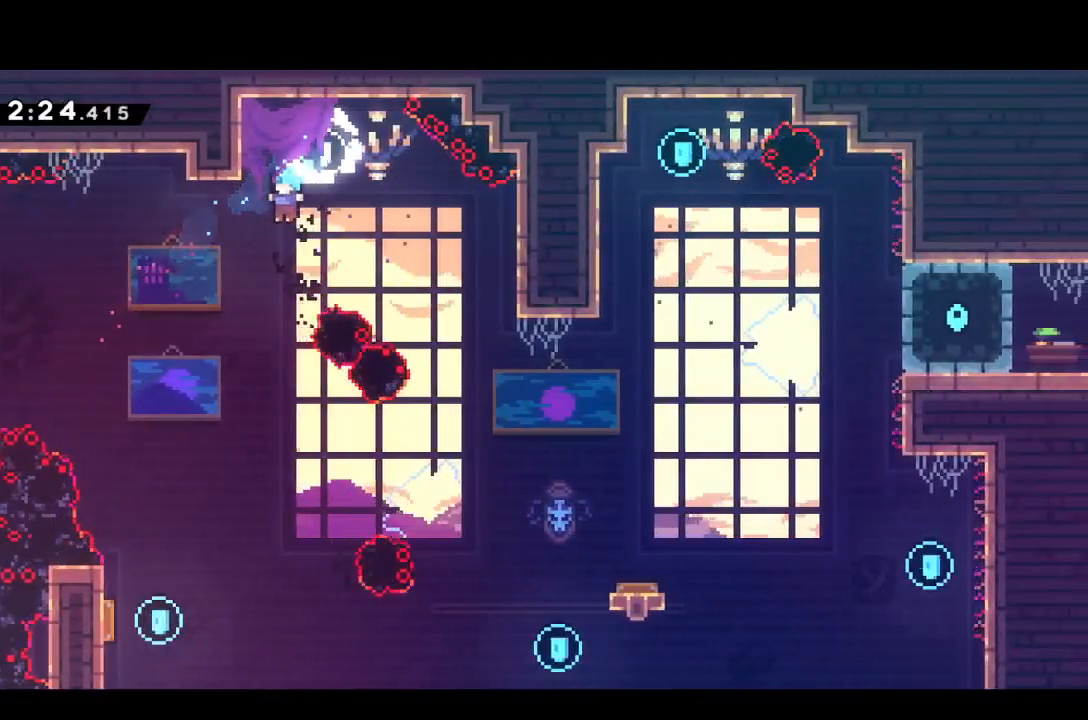
{"buttons": ["DPAD_DOWN", "DPAD_LEFT"], "events": []}
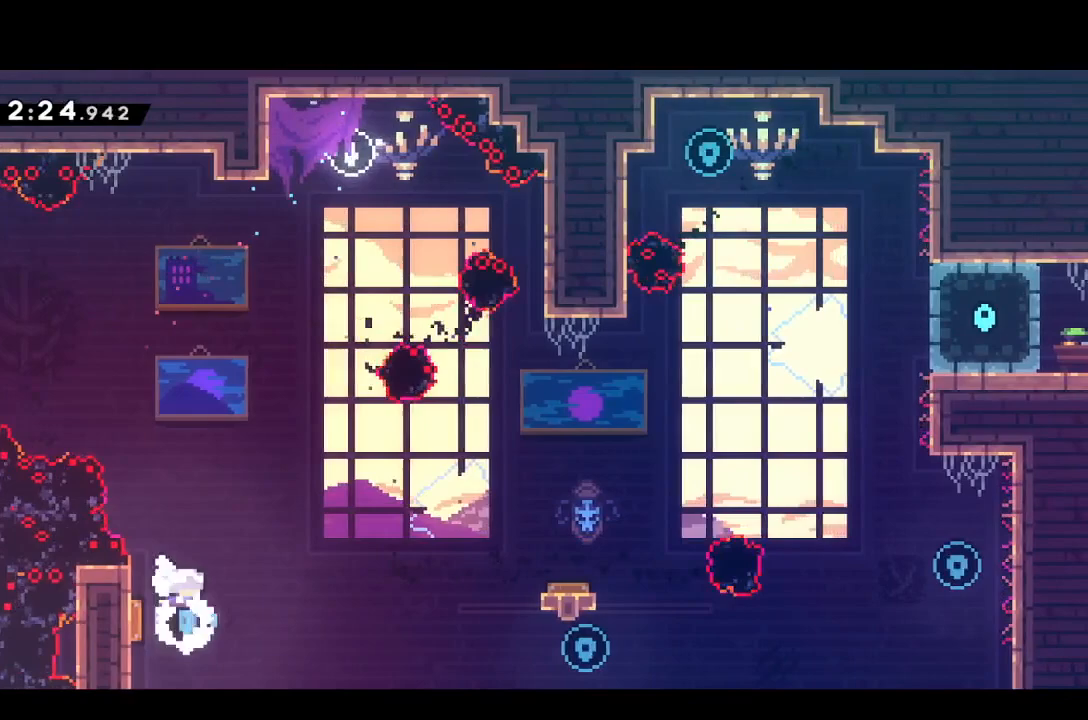
{"buttons": ["DPAD_LEFT"], "events": [[67, "DPAD_DOWN", "up"]]}
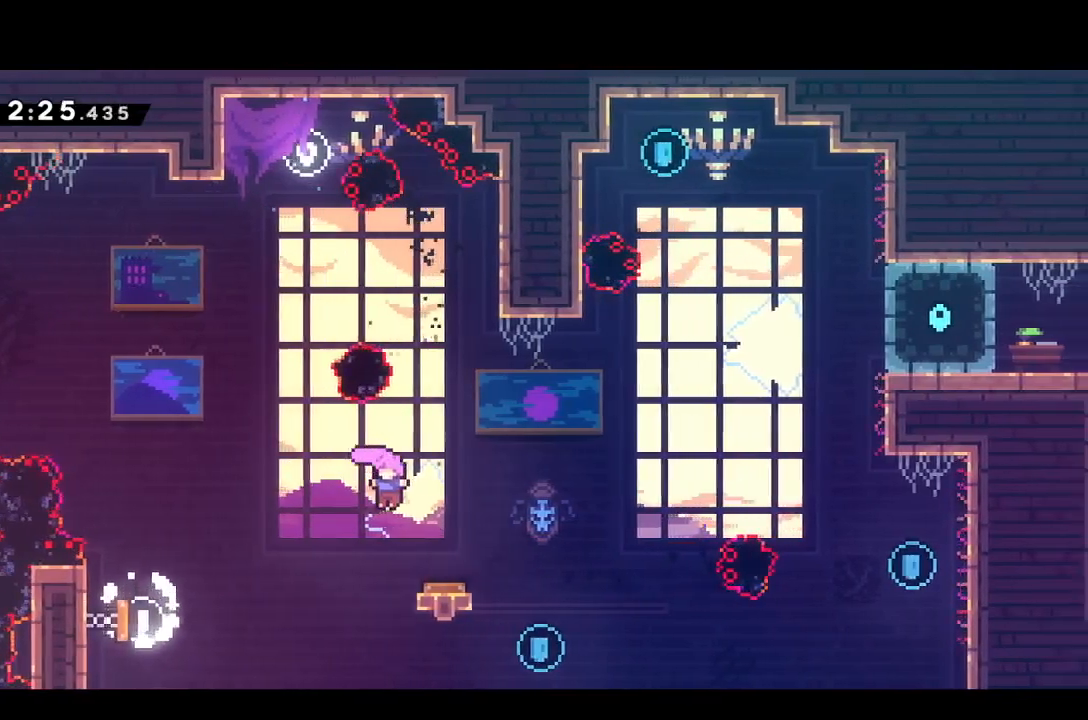
{"buttons": ["DPAD_RIGHT"], "events": [[217, "DPAD_DOWN", "down"], [233, "DPAD_DOWN", "up"], [233, "DPAD_LEFT", "up"], [250, "DPAD_RIGHT", "down"], [300, "SQUARE", "down"], [417, "SQUARE", "up"]]}
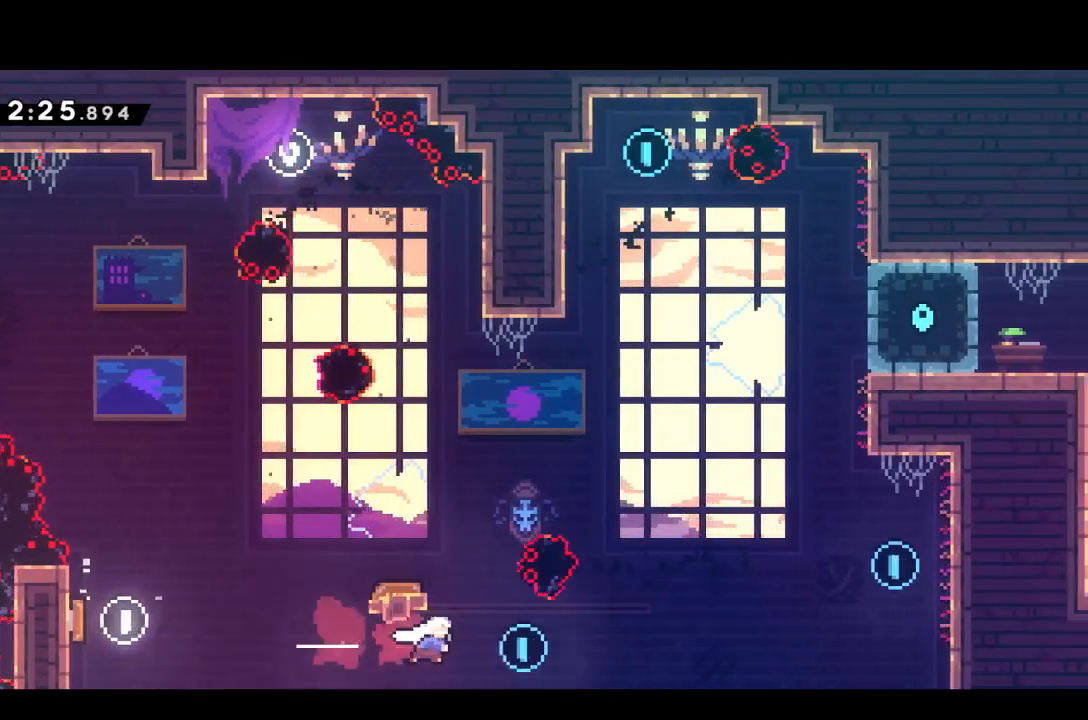
{"buttons": ["DPAD_LEFT"], "events": [[167, "DPAD_RIGHT", "up"], [167, "DPAD_UP", "down"], [200, "SQUARE", "down"], [350, "SQUARE", "up"], [367, "DPAD_LEFT", "down"], [383, "DPAD_UP", "up"]]}
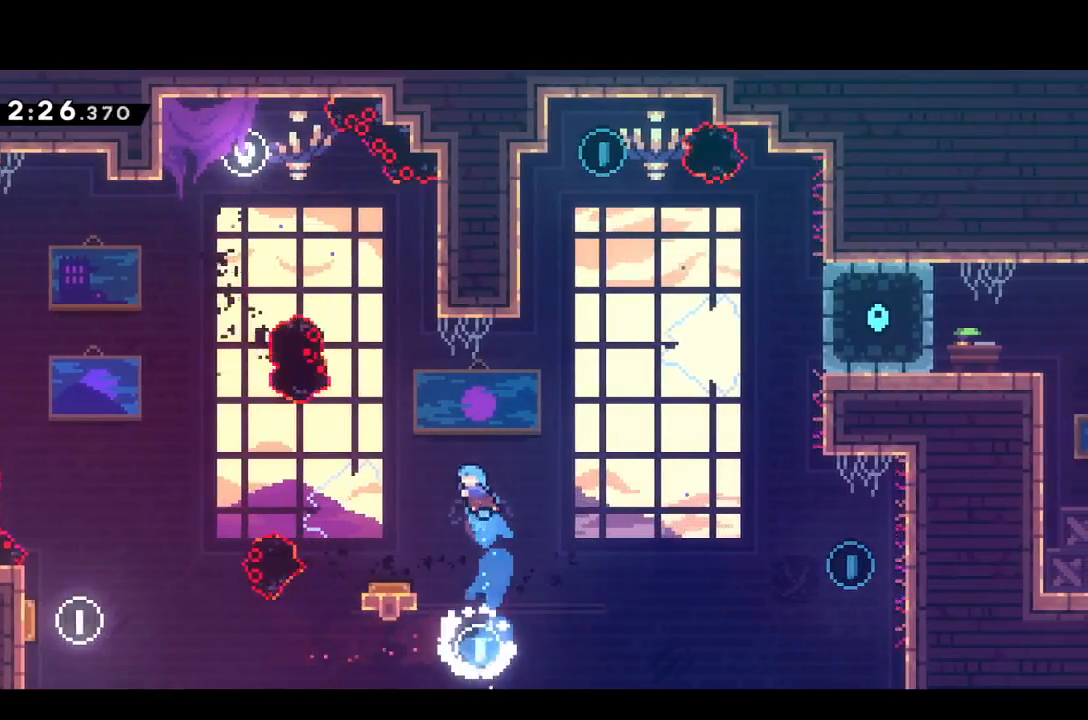
{"buttons": ["DPAD_RIGHT"], "events": [[50, "DPAD_DOWN", "down"], [50, "DPAD_LEFT", "up"], [67, "DPAD_DOWN", "up"], [433, "DPAD_RIGHT", "down"]]}
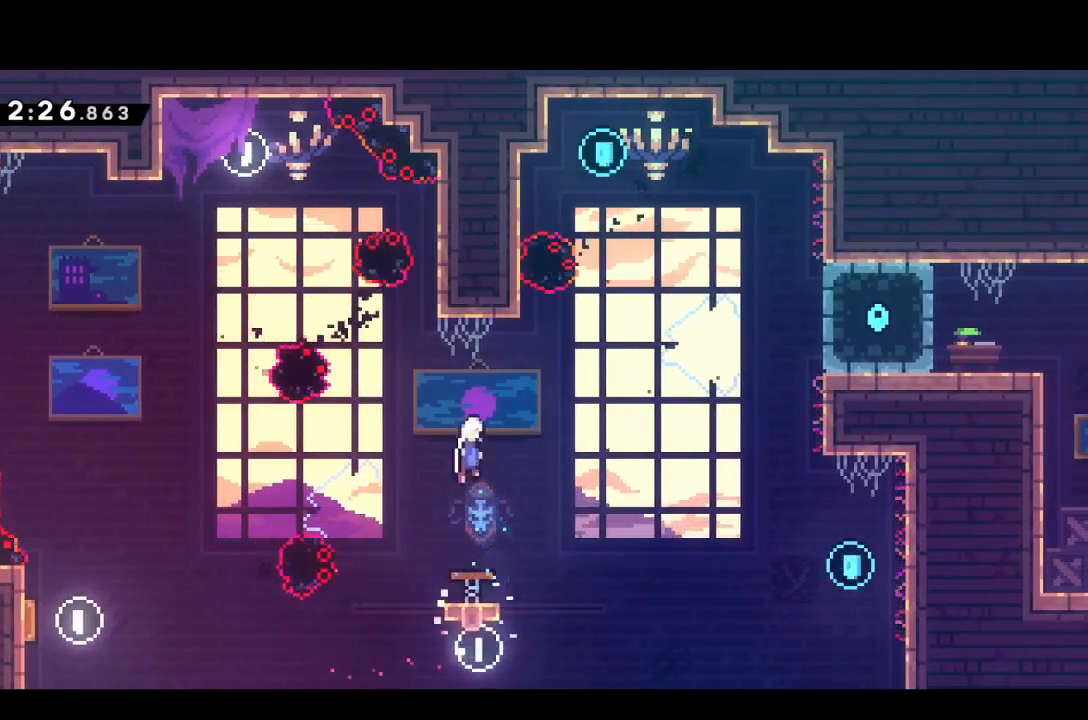
{"buttons": ["SQUARE", "DPAD_UP"], "events": [[167, "DPAD_RIGHT", "up"], [483, "DPAD_UP", "down"], [483, "SQUARE", "down"]]}
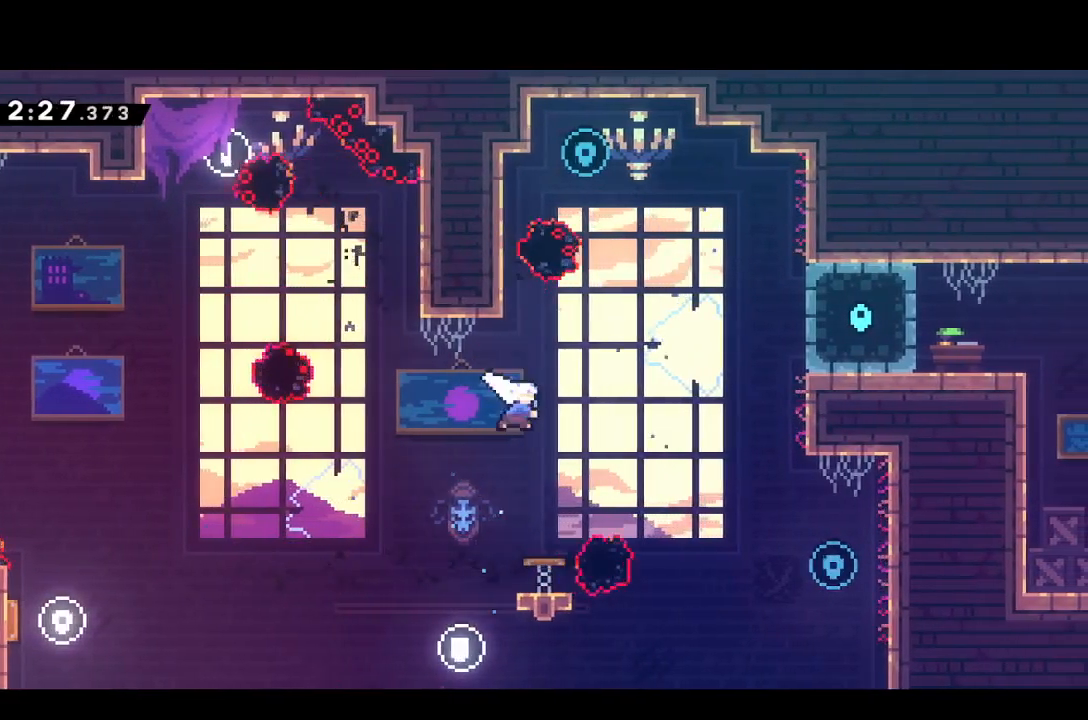
{"buttons": [], "events": [[83, "SQUARE", "up"], [150, "DPAD_UP", "up"], [200, "CROSS", "down"], [383, "CROSS", "up"]]}
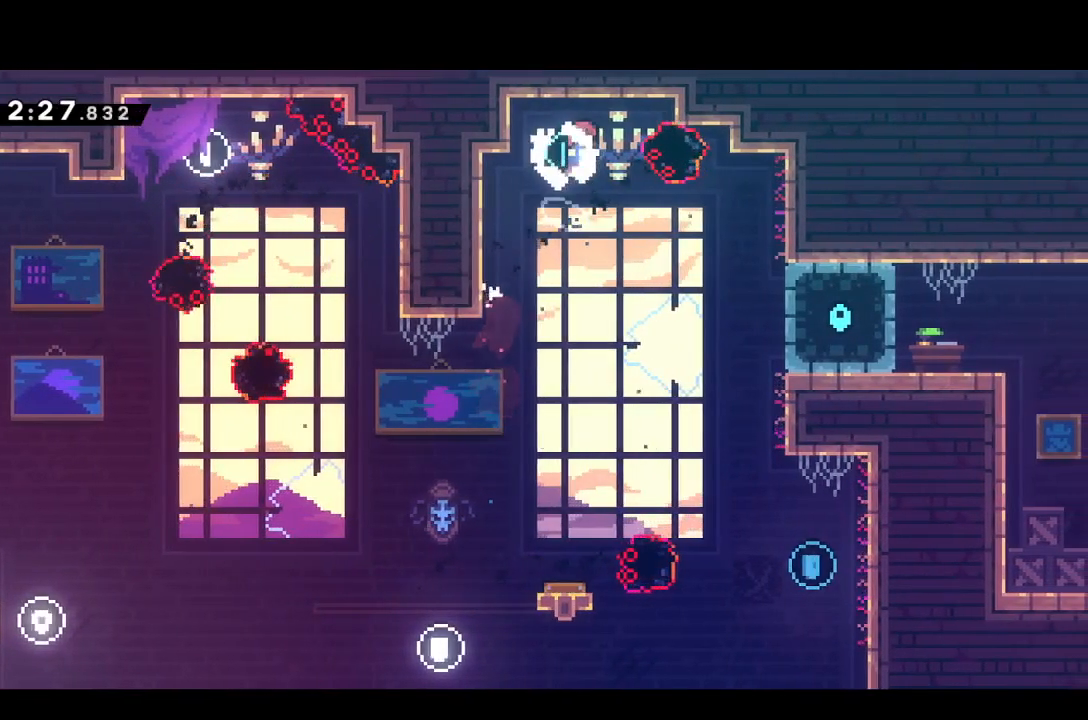
{"buttons": ["DPAD_DOWN", "DPAD_RIGHT"], "events": [[267, "DPAD_DOWN", "down"], [267, "DPAD_RIGHT", "down"]]}
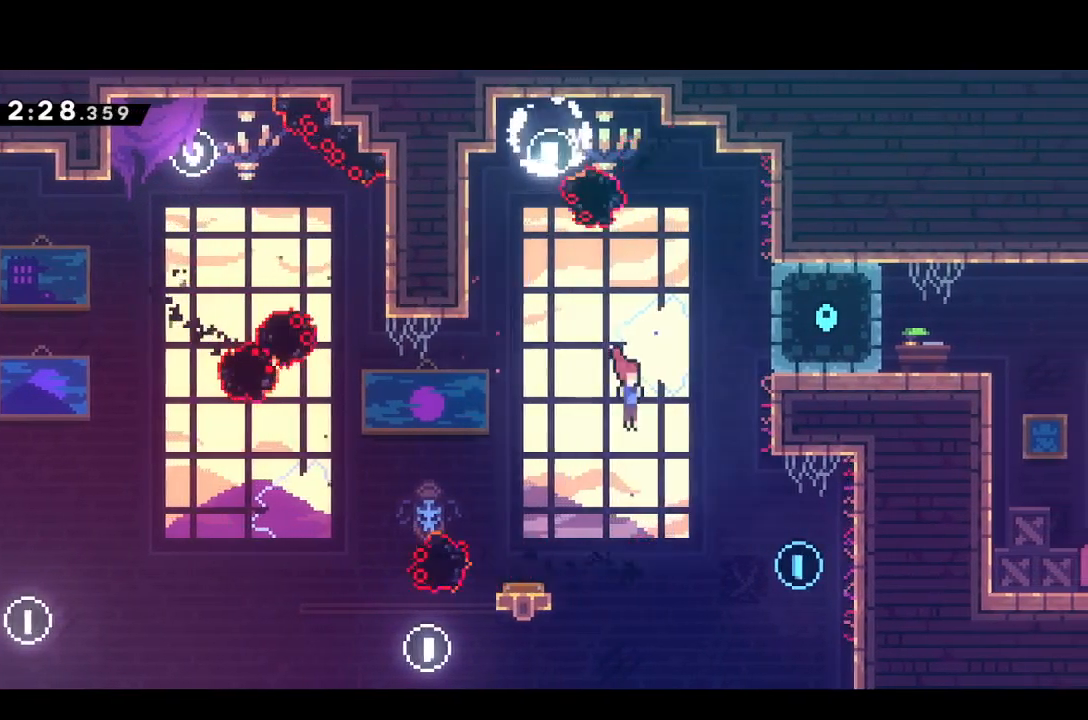
{"buttons": ["R1"], "events": [[150, "DPAD_DOWN", "up"], [217, "SQUARE", "down"], [333, "SQUARE", "up"], [383, "R1", "down"], [433, "DPAD_RIGHT", "up"]]}
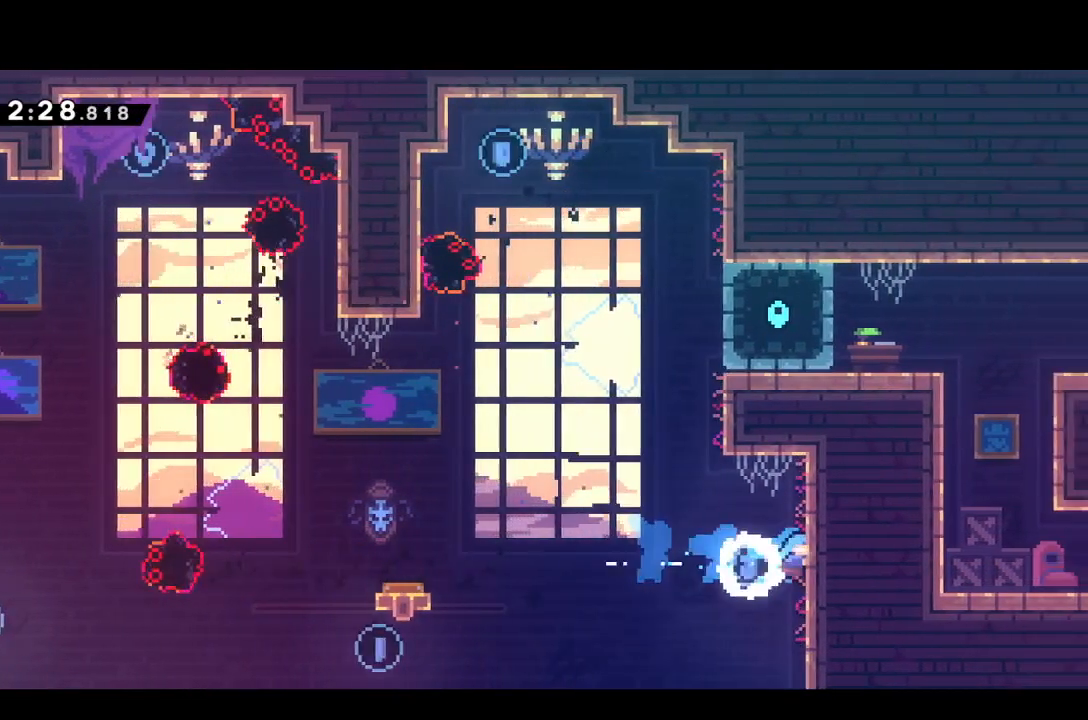
{"buttons": ["CROSS", "R1", "DPAD_UP", "DPAD_RIGHT"], "events": [[117, "CROSS", "down"], [117, "DPAD_LEFT", "down"], [217, "DPAD_UP", "down"], [300, "DPAD_LEFT", "up"], [300, "DPAD_RIGHT", "down"]]}
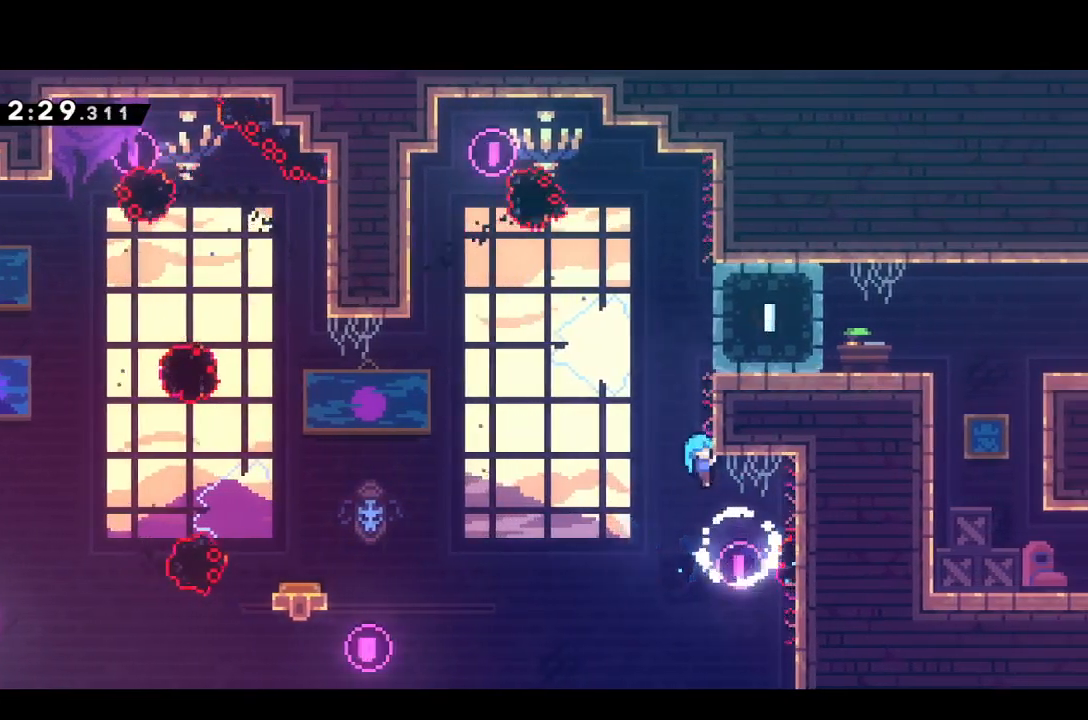
{"buttons": [], "events": [[83, "CROSS", "up"], [133, "CROSS", "down"], [267, "CROSS", "up"], [333, "CROSS", "down"], [333, "DPAD_UP", "up"], [417, "DPAD_UP", "down"], [433, "DPAD_UP", "up"], [450, "CROSS", "up"], [450, "R1", "up"], [483, "DPAD_DOWN", "down"], [483, "DPAD_RIGHT", "up"], [500, "DPAD_DOWN", "up"]]}
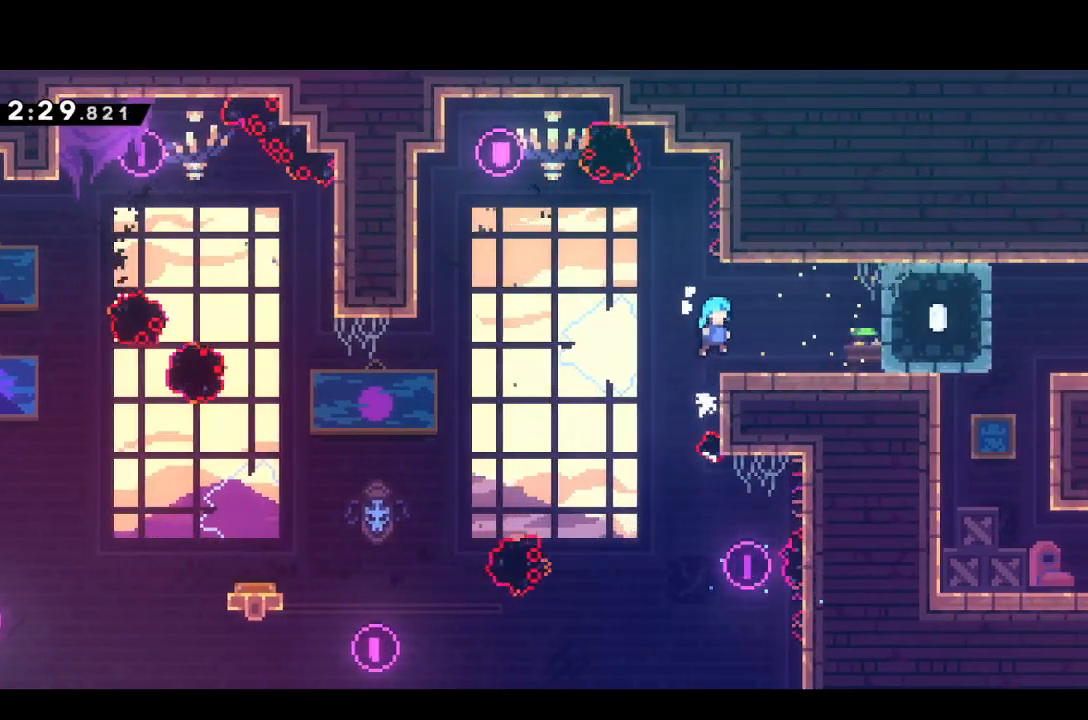
{"buttons": [], "events": [[133, "DPAD_DOWN", "down"], [133, "DPAD_RIGHT", "down"], [183, "SQUARE", "down"], [267, "SQUARE", "up"], [283, "DPAD_DOWN", "up"], [367, "CROSS", "down"], [450, "CROSS", "up"], [483, "DPAD_RIGHT", "up"]]}
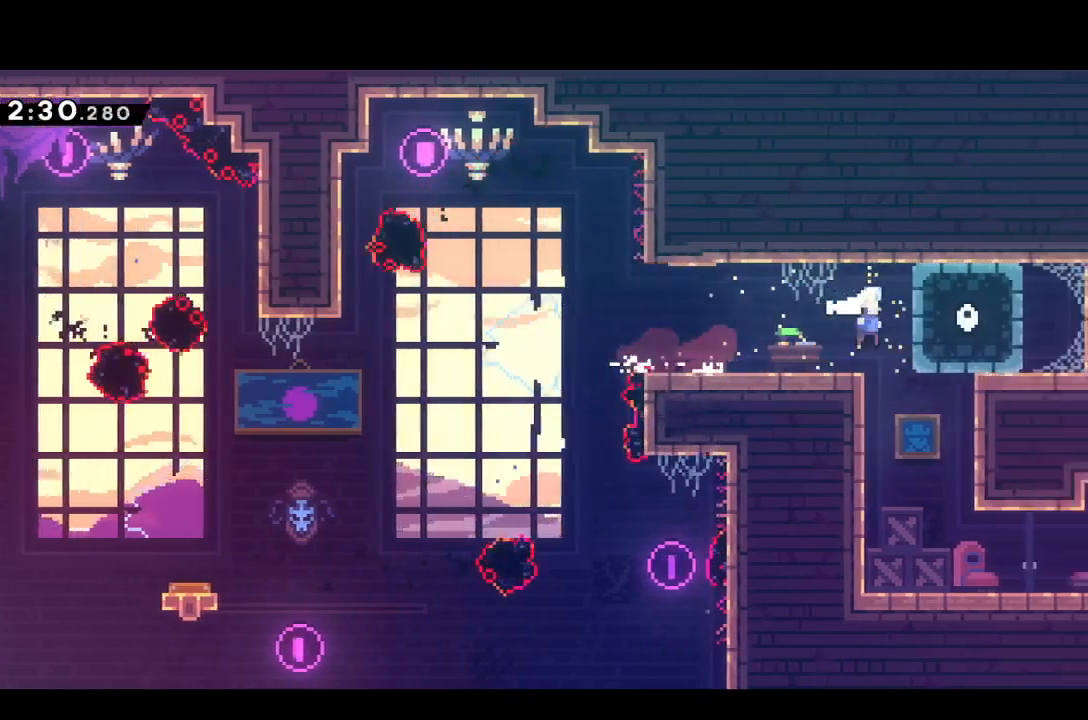
{"buttons": ["DPAD_DOWN", "DPAD_RIGHT"], "events": [[17, "DPAD_DOWN", "down"], [67, "SQUARE", "down"], [150, "SQUARE", "up"], [283, "DPAD_DOWN", "up"], [417, "DPAD_DOWN", "down"], [417, "DPAD_RIGHT", "down"]]}
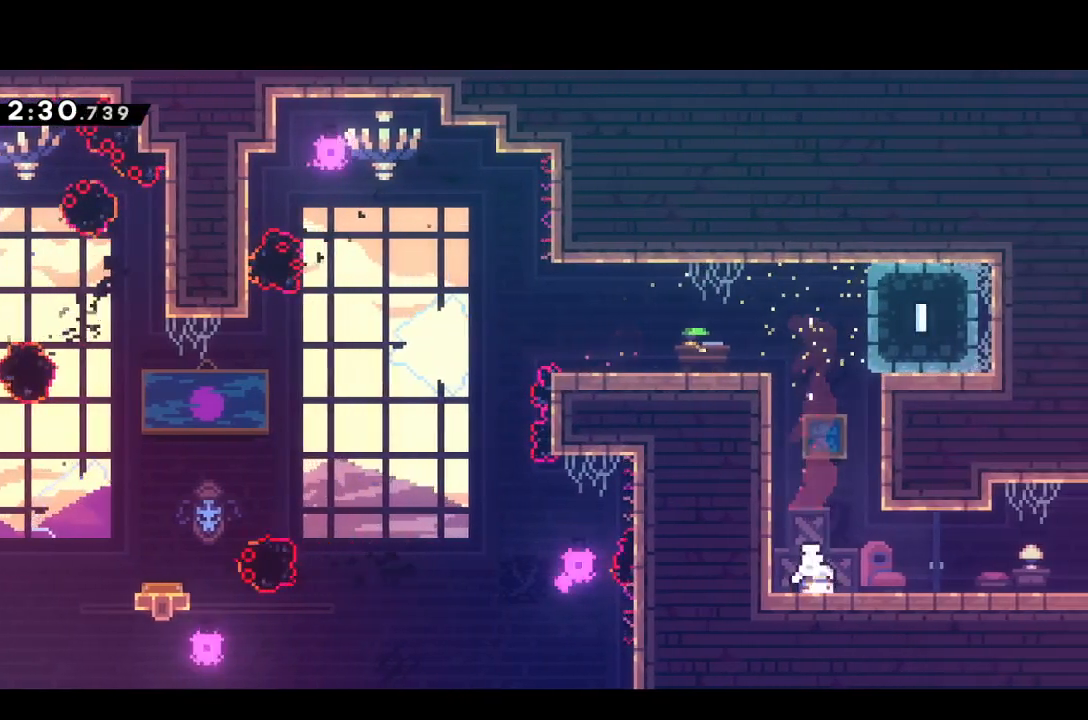
{"buttons": ["DPAD_RIGHT"], "events": [[17, "CROSS", "down"], [17, "SQUARE", "down"], [117, "DPAD_DOWN", "up"], [183, "CROSS", "up"], [183, "SQUARE", "up"]]}
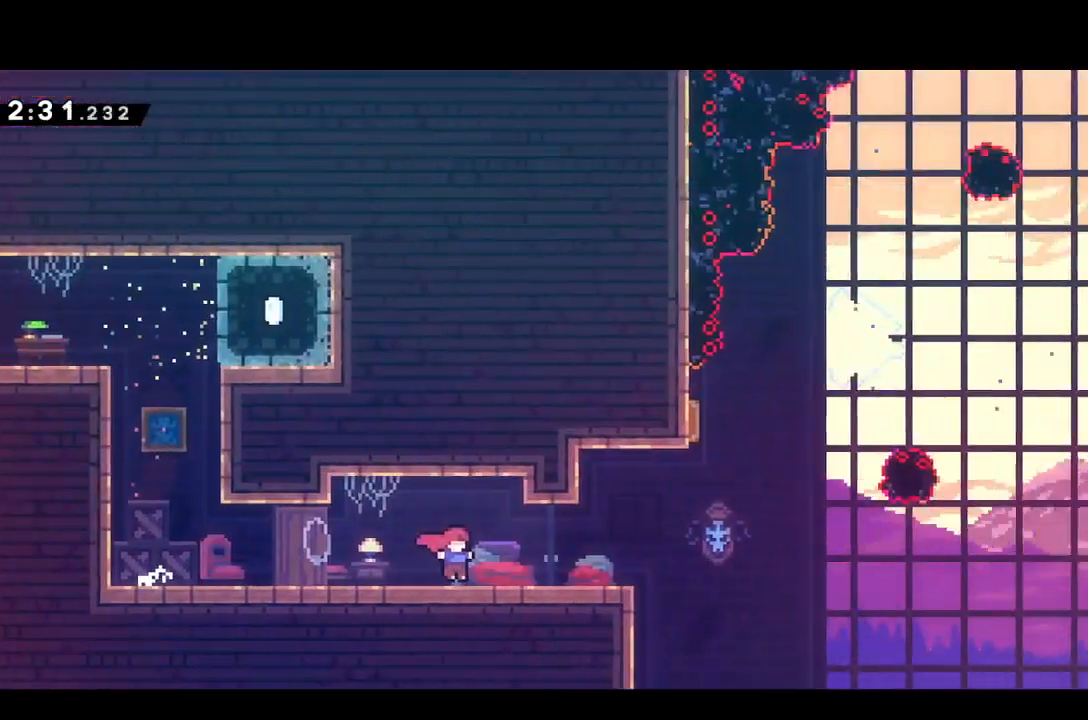
{"buttons": ["DPAD_RIGHT"], "events": []}
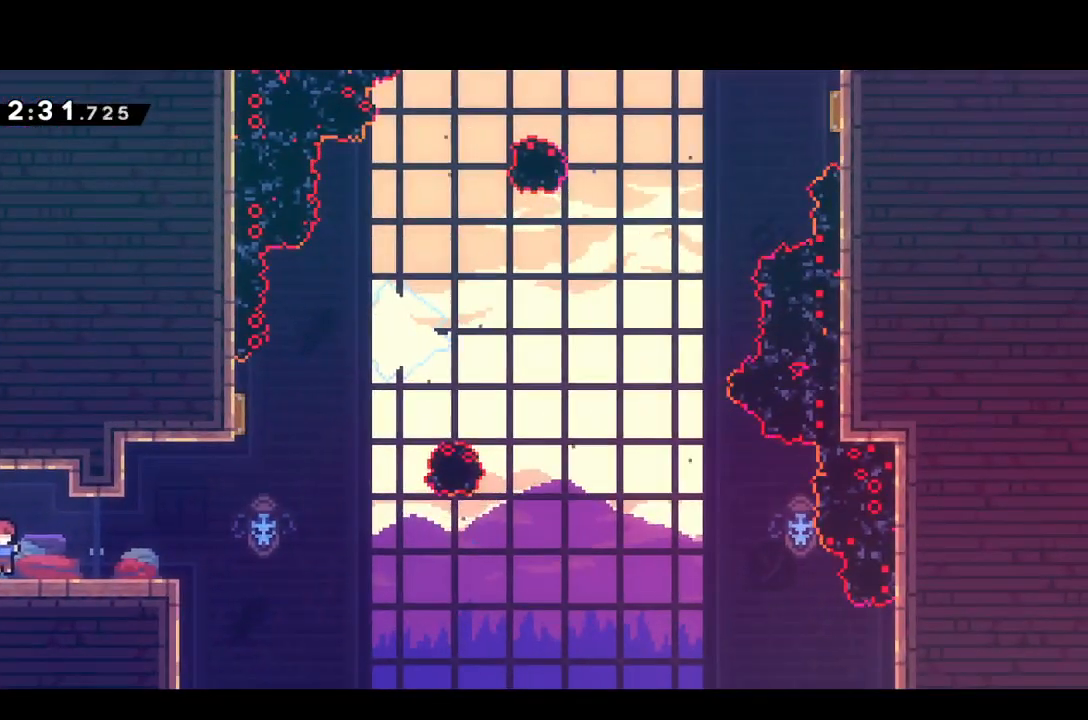
{"buttons": ["DPAD_UP"], "events": [[67, "CROSS", "down"], [117, "CROSS", "up"], [267, "DPAD_RIGHT", "up"], [283, "DPAD_UP", "down"], [317, "SQUARE", "down"], [383, "SQUARE", "up"]]}
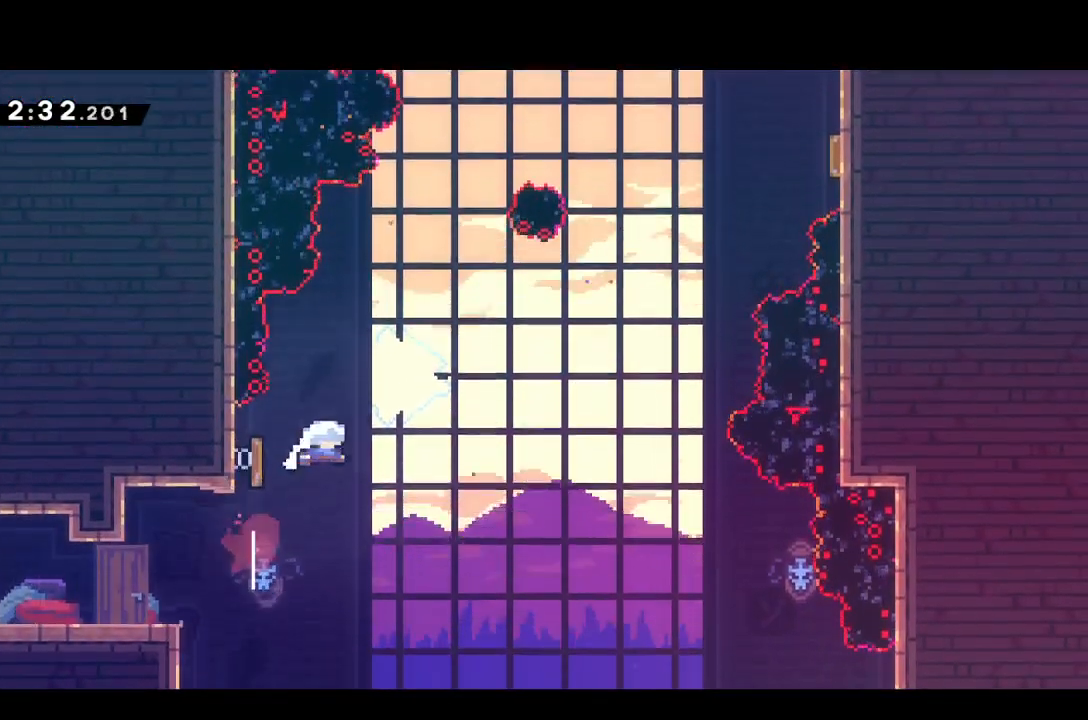
{"buttons": ["DPAD_UP", "DPAD_RIGHT"], "events": [[50, "DPAD_RIGHT", "down"]]}
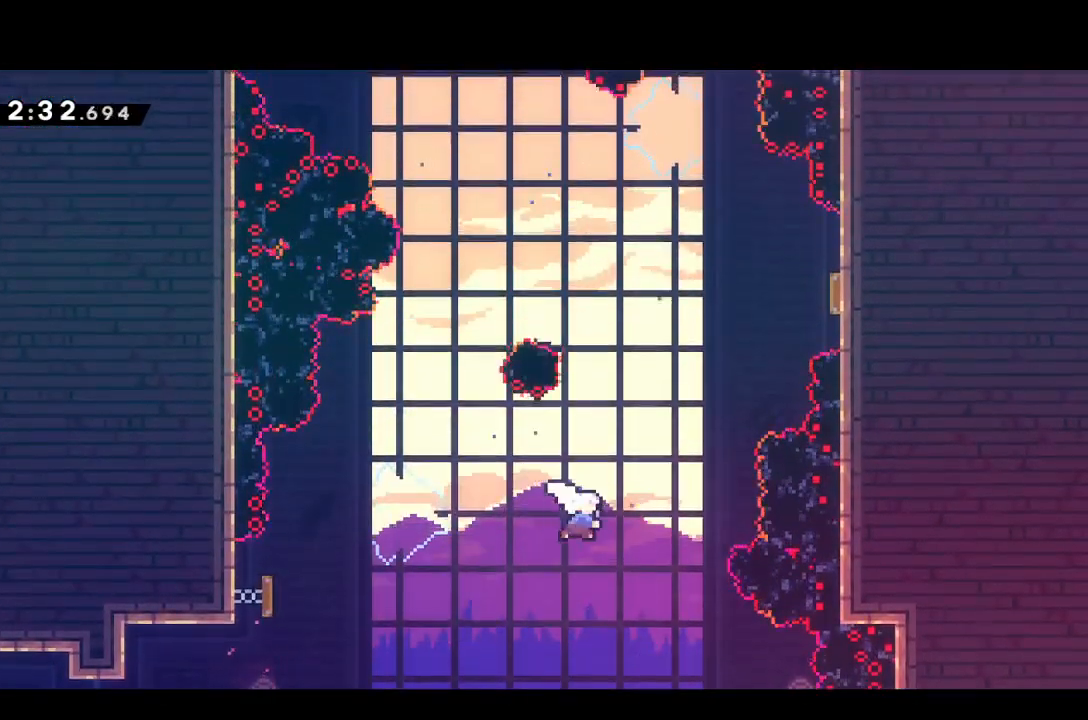
{"buttons": ["DPAD_UP", "DPAD_RIGHT"], "events": [[17, "SQUARE", "down"], [83, "SQUARE", "up"], [300, "SQUARE", "down"], [417, "SQUARE", "up"]]}
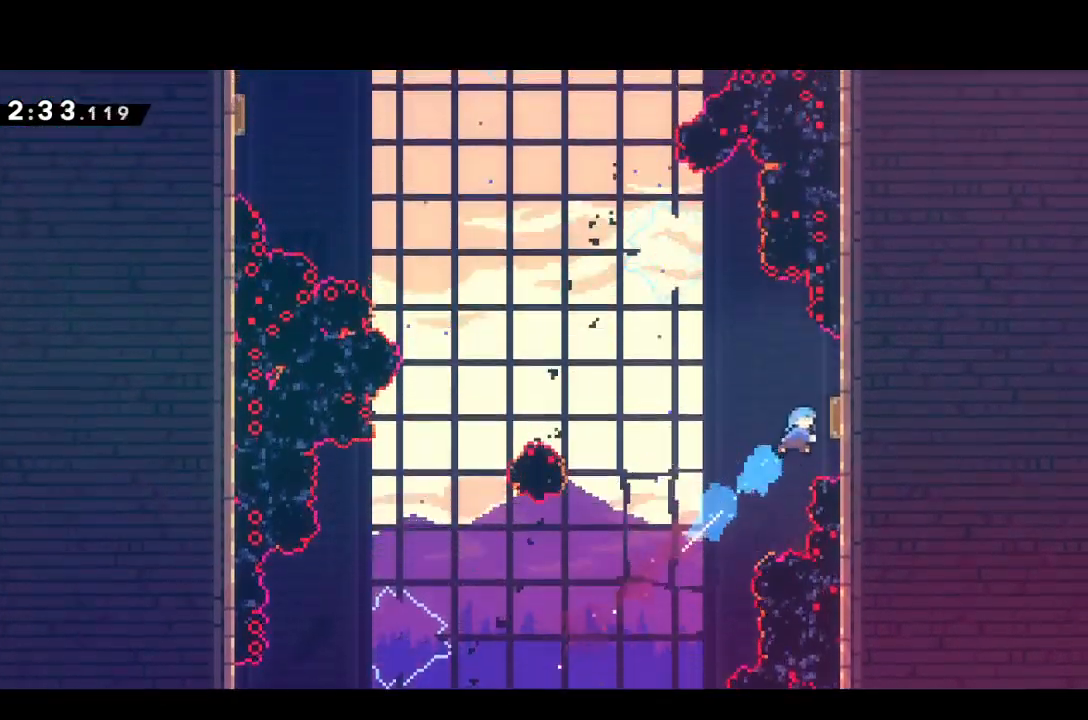
{"buttons": ["DPAD_UP", "DPAD_LEFT"], "events": [[50, "DPAD_RIGHT", "up"], [100, "DPAD_LEFT", "down"]]}
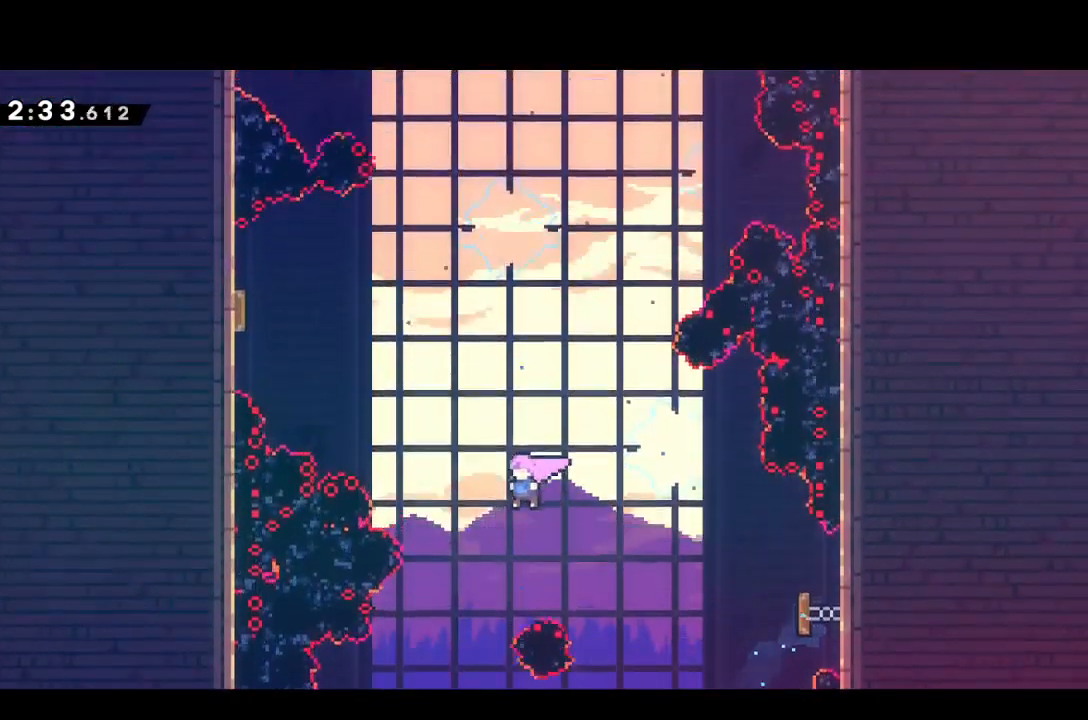
{"buttons": ["SQUARE", "DPAD_UP", "DPAD_LEFT"], "events": [[67, "SQUARE", "down"], [183, "SQUARE", "up"], [383, "SQUARE", "down"]]}
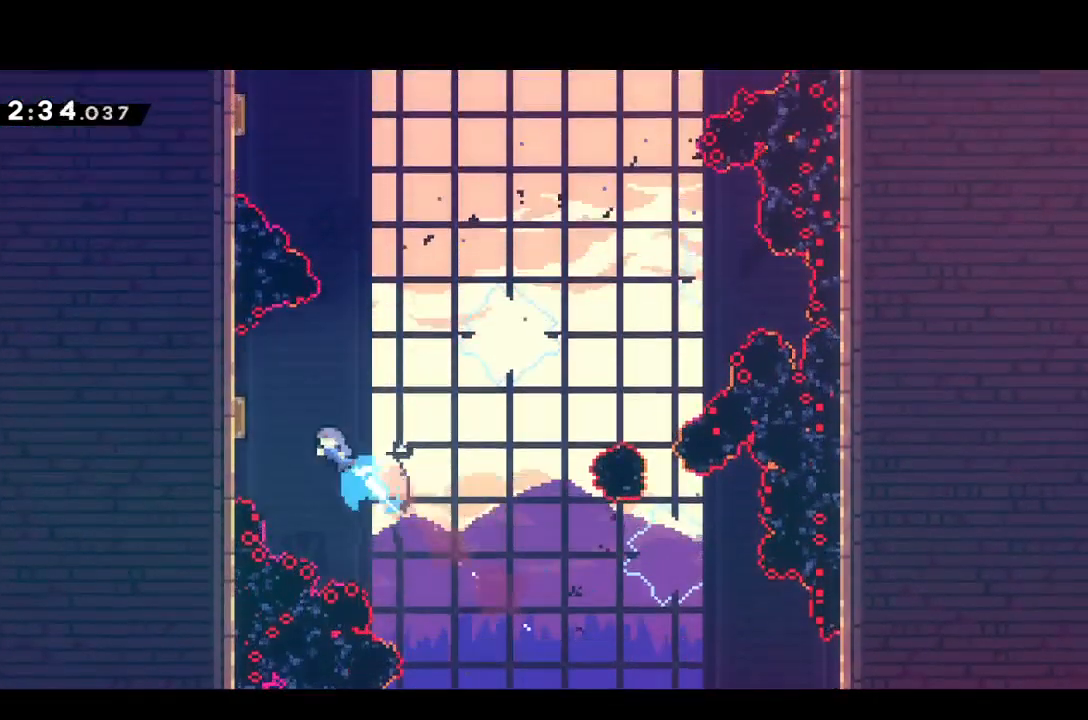
{"buttons": ["SQUARE", "DPAD_UP", "DPAD_LEFT"], "events": [[17, "SQUARE", "up"], [433, "SQUARE", "down"]]}
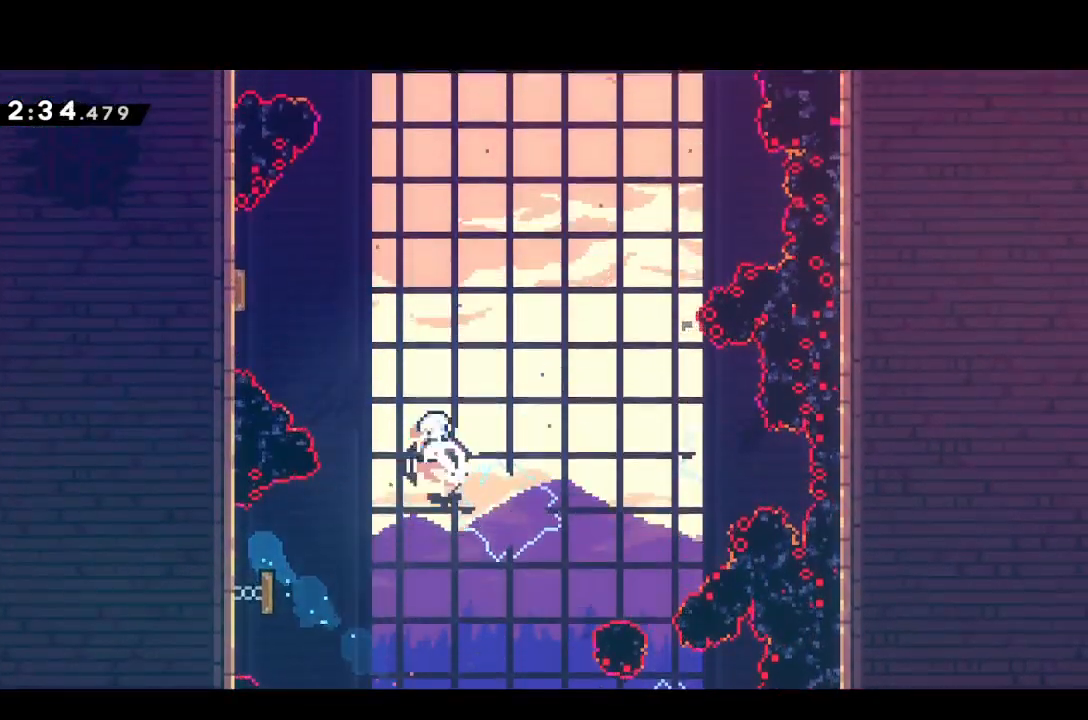
{"buttons": ["DPAD_UP", "DPAD_LEFT"], "events": [[17, "SQUARE", "up"], [150, "SQUARE", "down"], [250, "SQUARE", "up"]]}
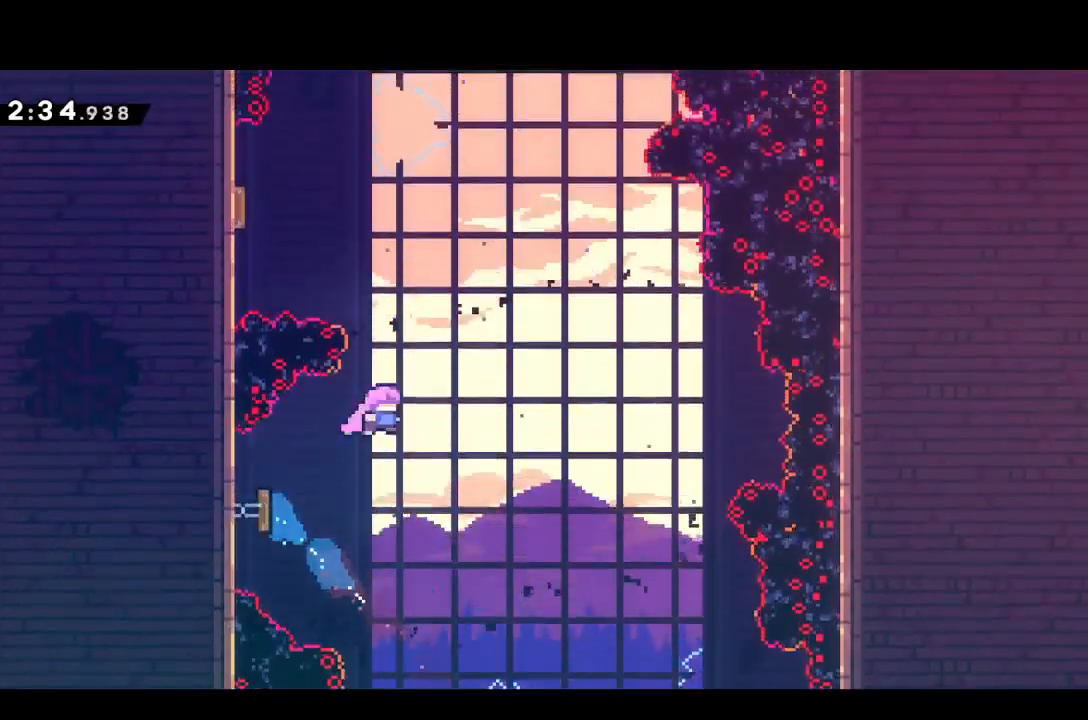
{"buttons": ["DPAD_UP", "DPAD_LEFT"], "events": [[100, "SQUARE", "down"], [217, "SQUARE", "up"], [350, "SQUARE", "down"], [417, "SQUARE", "up"]]}
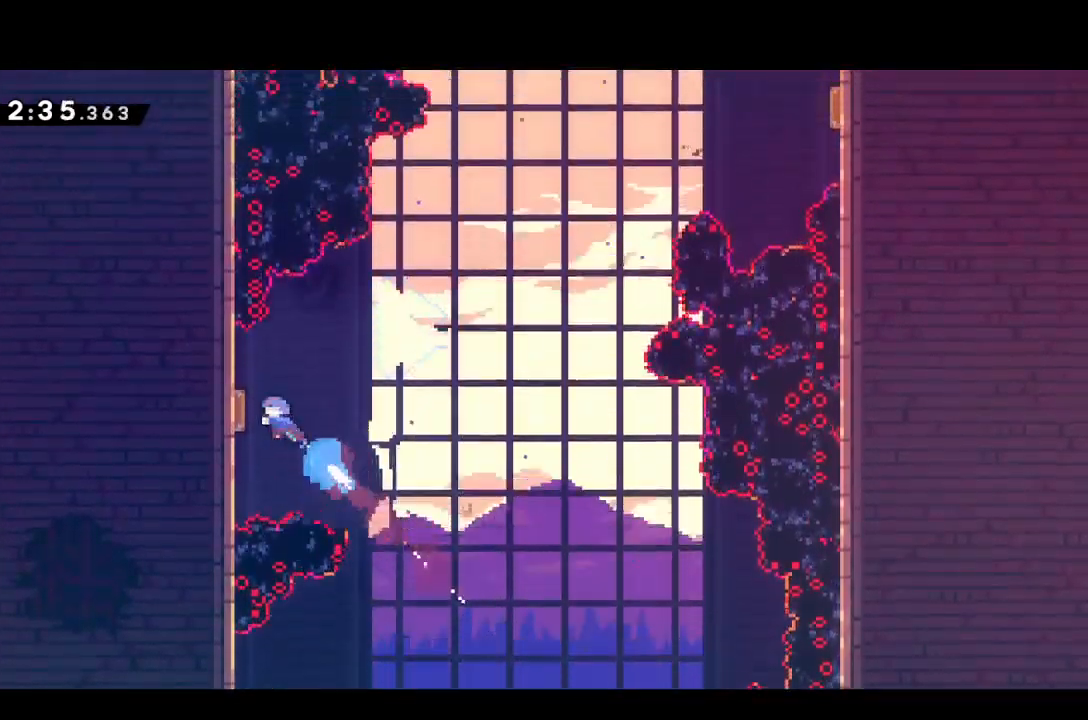
{"buttons": ["DPAD_UP", "DPAD_RIGHT"], "events": [[100, "DPAD_LEFT", "up"], [100, "DPAD_RIGHT", "down"], [417, "SQUARE", "down"], [500, "SQUARE", "up"]]}
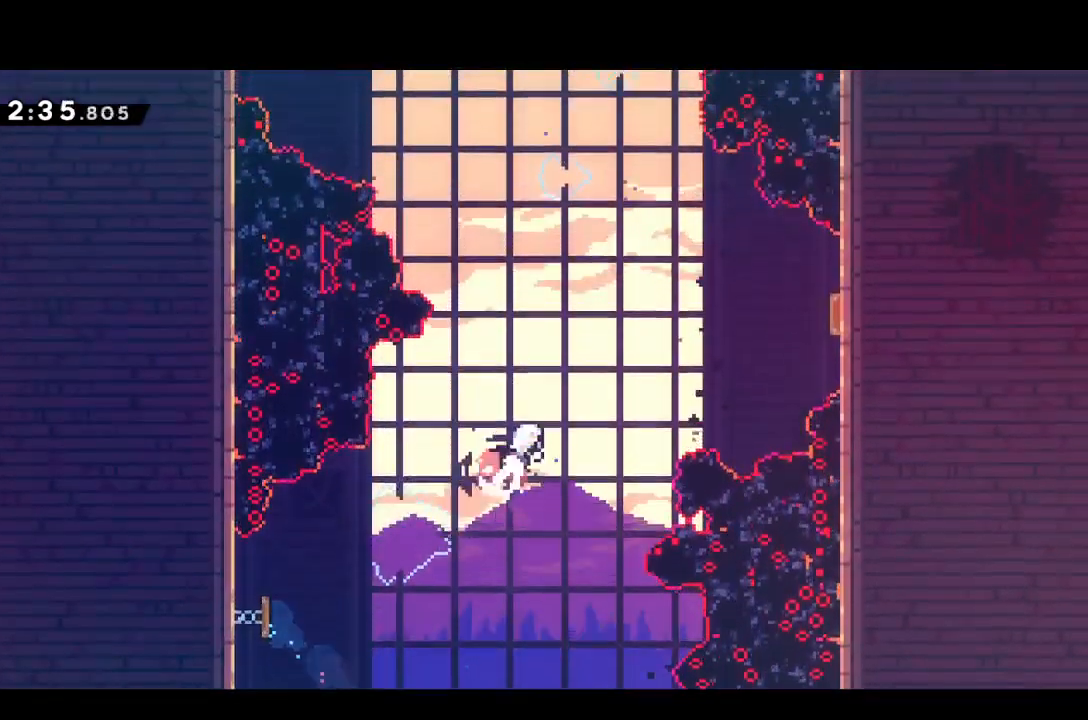
{"buttons": ["R1", "DPAD_RIGHT"], "events": [[67, "DPAD_UP", "up"], [167, "SQUARE", "down"], [267, "SQUARE", "up"], [333, "R1", "down"]]}
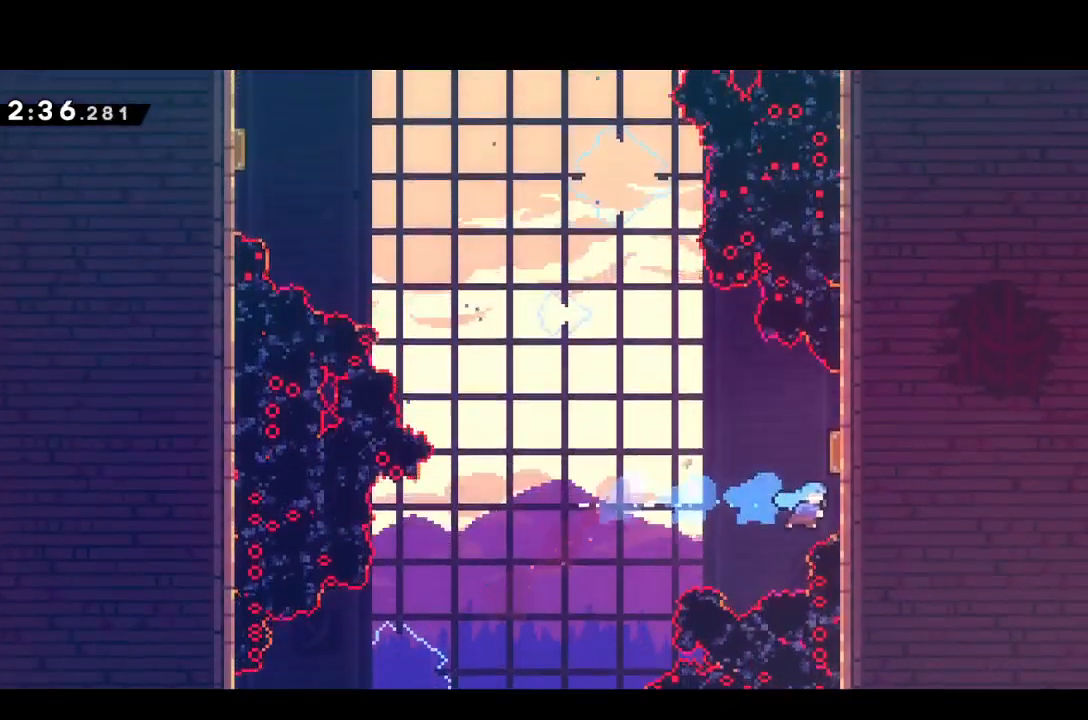
{"buttons": ["CROSS", "R1"], "events": [[117, "DPAD_RIGHT", "up"], [433, "CROSS", "down"]]}
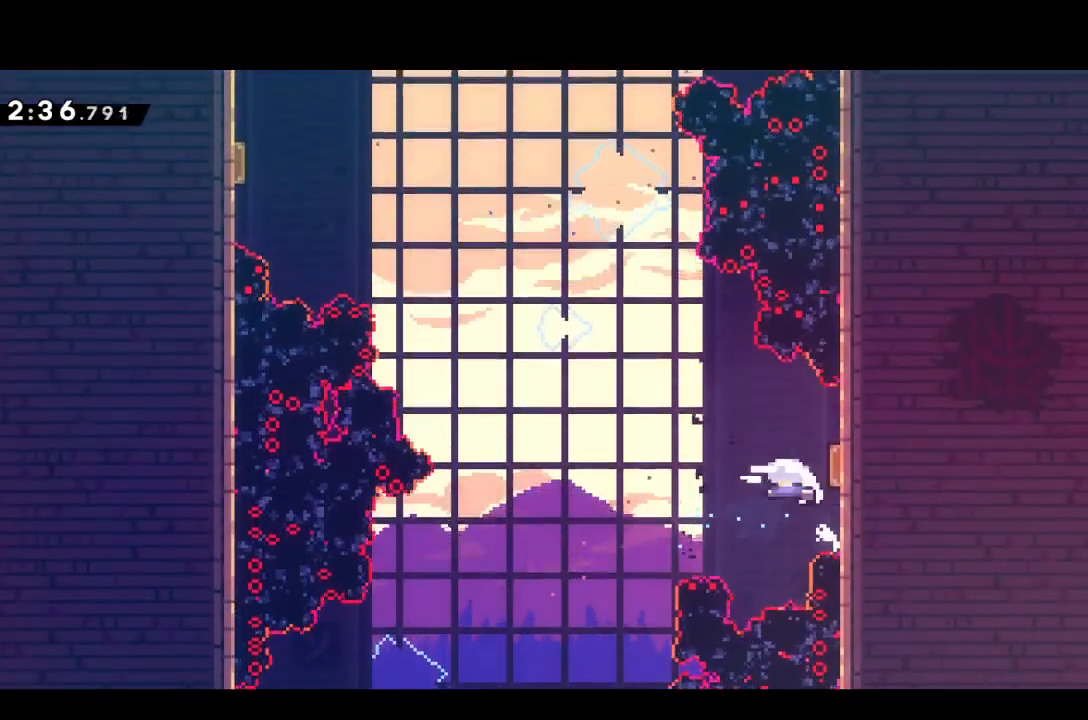
{"buttons": ["SQUARE", "DPAD_UP", "DPAD_LEFT"], "events": [[100, "DPAD_LEFT", "down"], [100, "DPAD_UP", "down"], [267, "CROSS", "up"], [267, "R1", "up"], [500, "SQUARE", "down"]]}
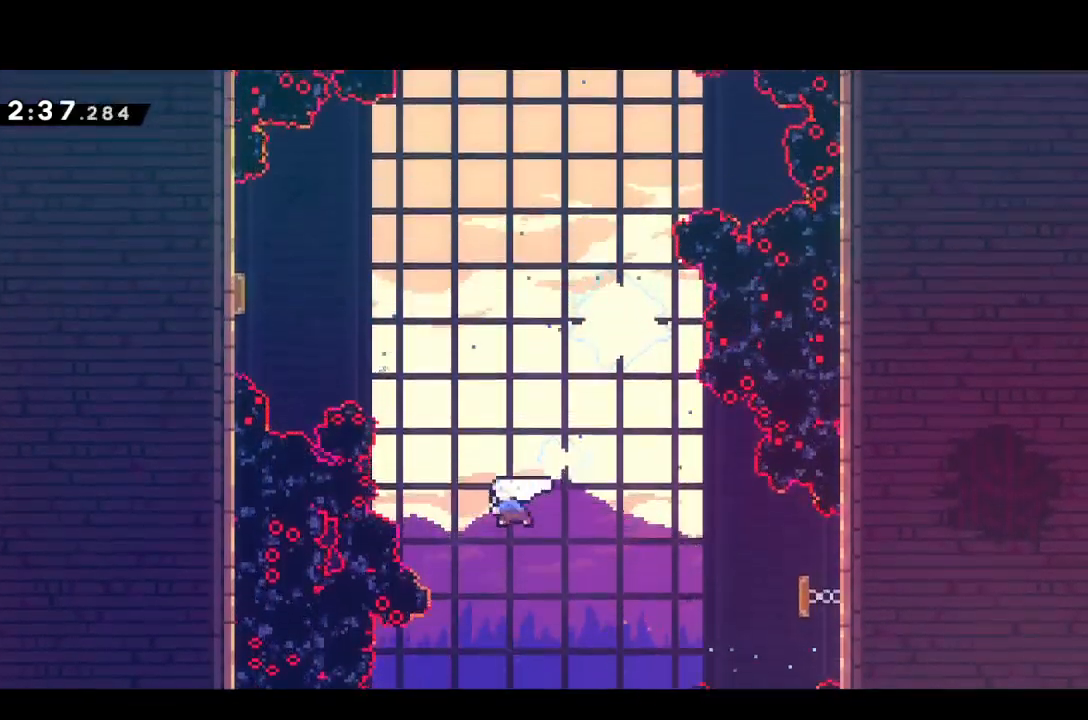
{"buttons": ["DPAD_UP", "DPAD_LEFT"], "events": [[117, "SQUARE", "up"], [333, "SQUARE", "down"], [450, "SQUARE", "up"]]}
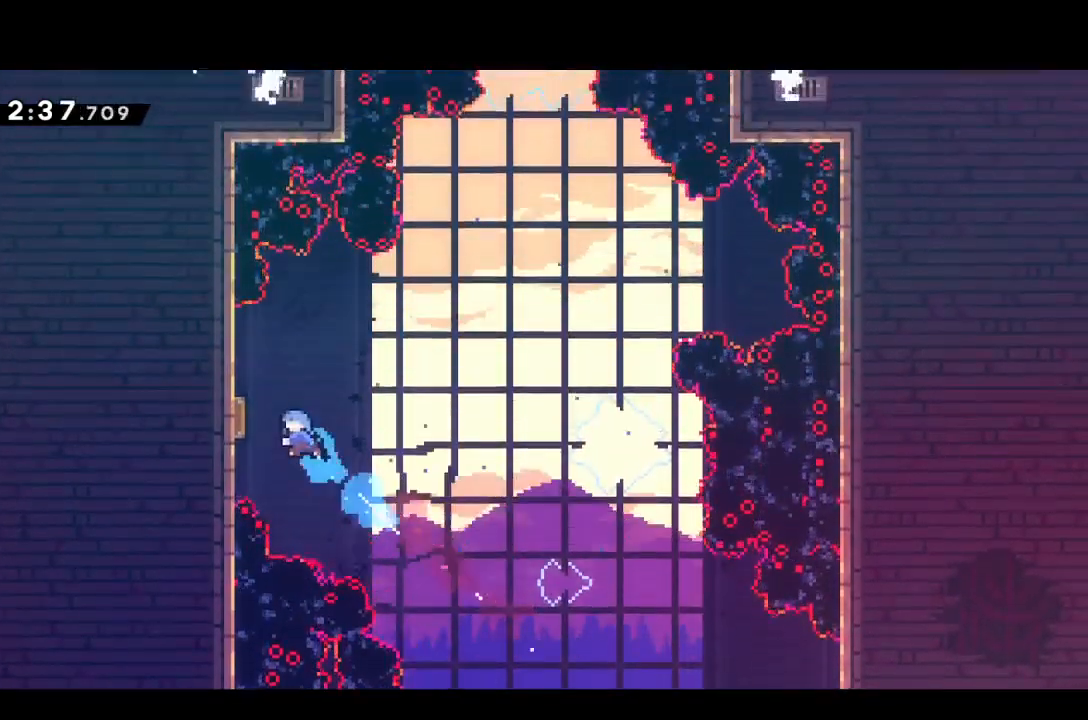
{"buttons": ["DPAD_UP"], "events": [[100, "DPAD_RIGHT", "down"], [133, "DPAD_LEFT", "up"], [267, "SQUARE", "down"], [417, "SQUARE", "up"], [500, "DPAD_RIGHT", "up"]]}
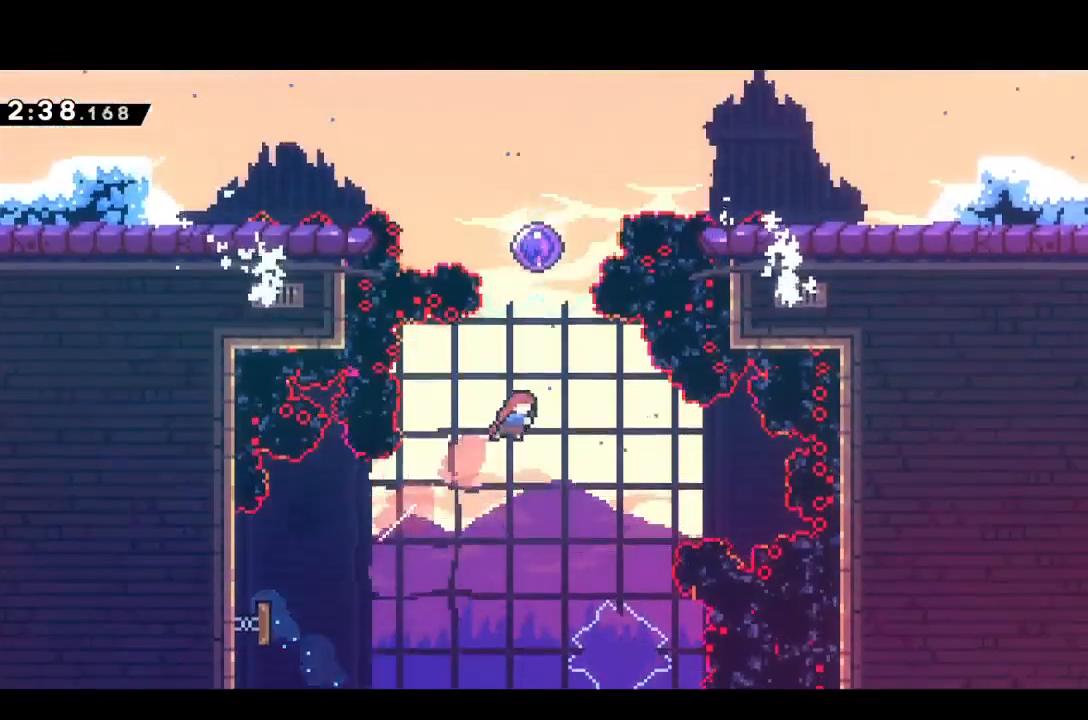
{"buttons": [], "events": [[50, "SQUARE", "down"], [117, "SQUARE", "up"], [200, "DPAD_UP", "up"]]}